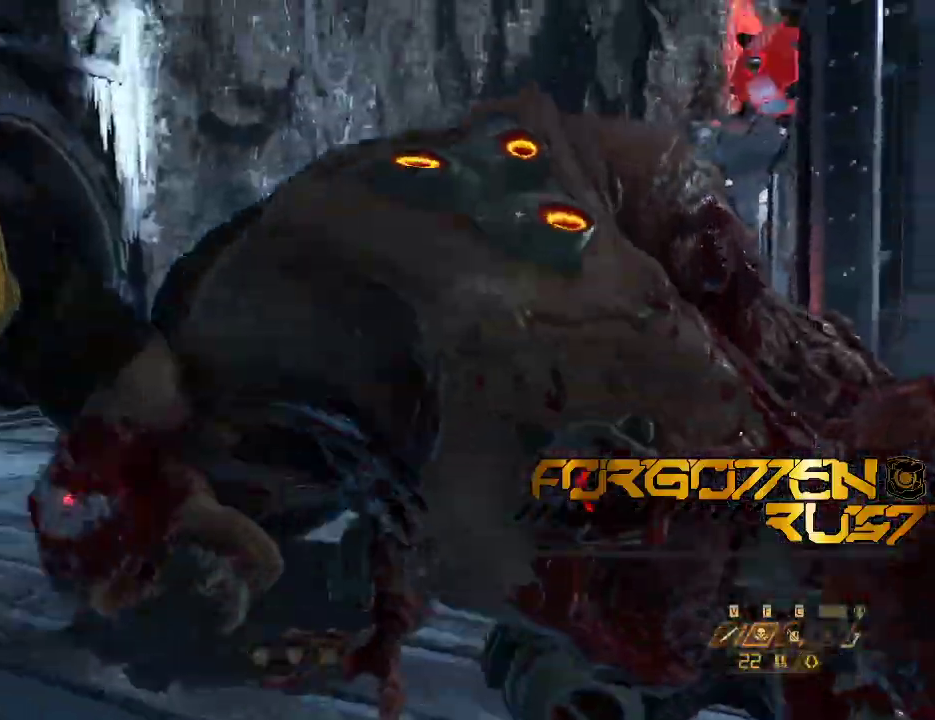
Gameplay with keyboard and mouse; each line is a JSON object with the keys and mouse buttons held at the frame after it. "events" lists presses ("down") and releases ("up") of "2", "3", "4", "5", "6", "7", "8", "a", "b", "c", "ctrl", "d", "e", "f", "g", "q", "r", "s", "shift", "space", "t", "v", "w", "x", "z", "mouse_left", "mouse_right" and "mouse_mb4" between this image and that frame as [ms after this image, input, new state], when the widget could be followed in between. "mouse_left", "mouse_right", "mouse_mb4" = the "left", "right", "mb4" buttons of the "mouse" list. No other keys are recorded. Mouse movement is not recorded. Not read: mouse_mb5 mouse_wheel.
{"keys": ["a", "w"], "mouse": []}
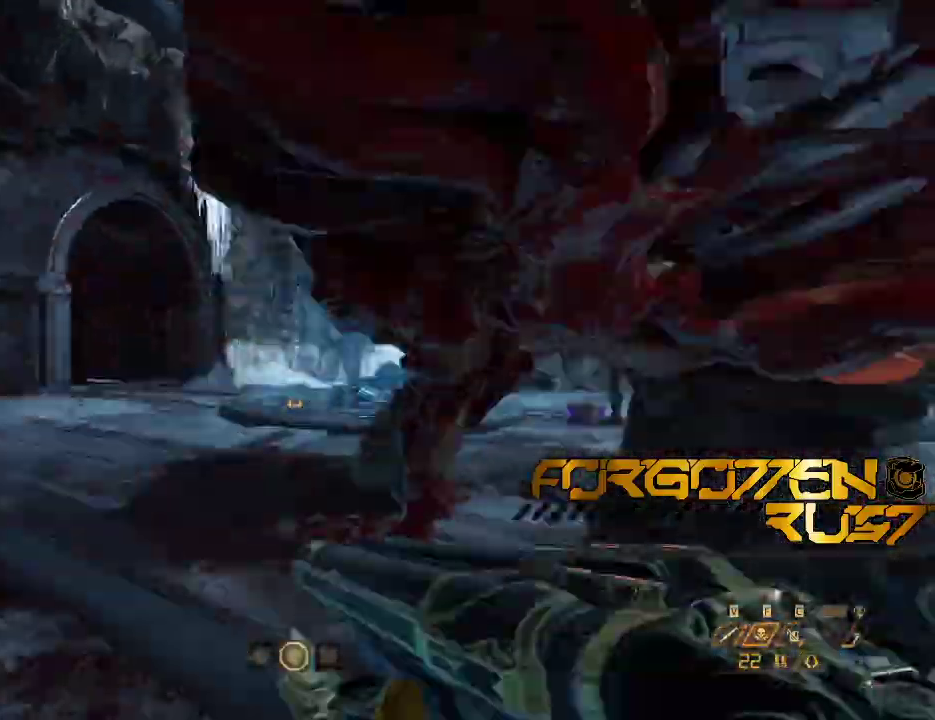
{"keys": ["a"], "mouse": [], "events": [[167, "space", "down"], [233, "space", "up"], [367, "w", "up"]]}
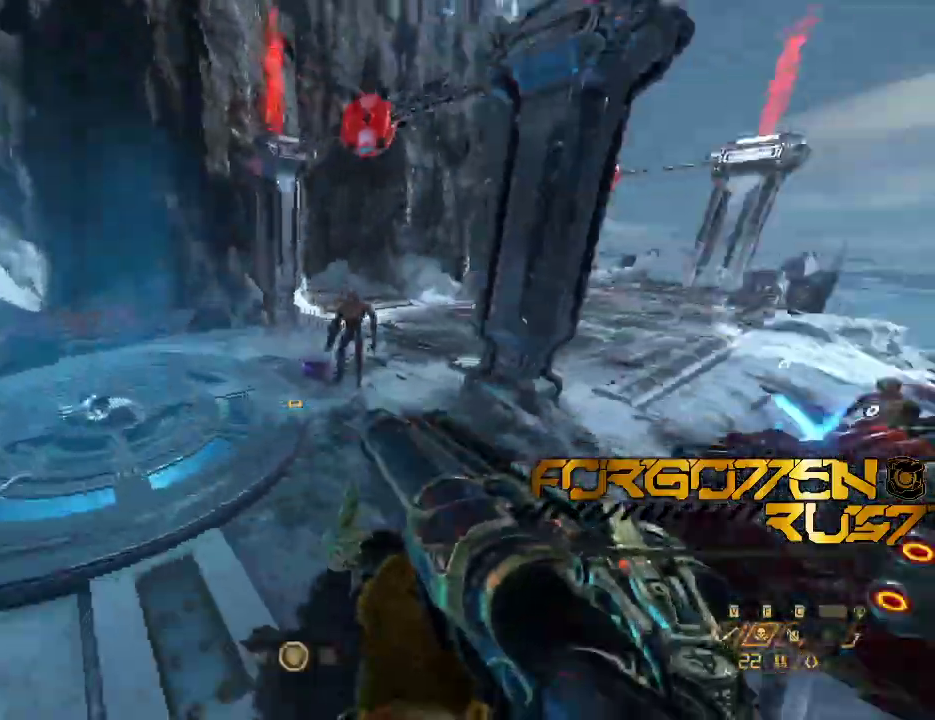
{"keys": ["a", "s"], "mouse": ["left", "right"], "events": [[100, "w", "down"], [167, "mouse_right", "down"], [333, "a", "up"], [433, "mouse_left", "down"], [433, "w", "up"], [467, "a", "down"], [500, "s", "down"]]}
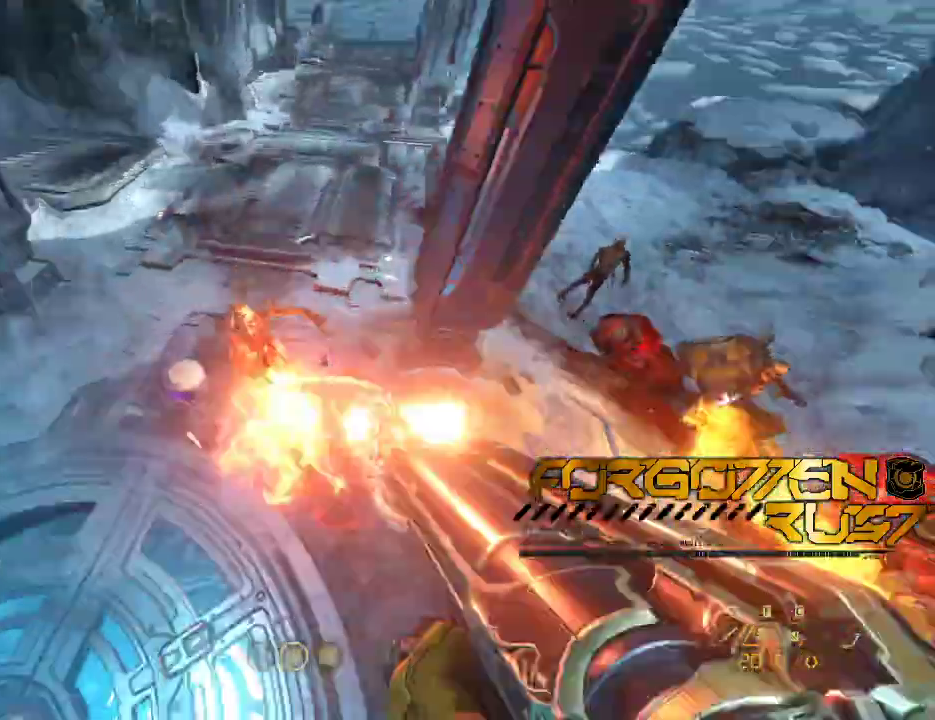
{"keys": ["d", "s"], "mouse": []}
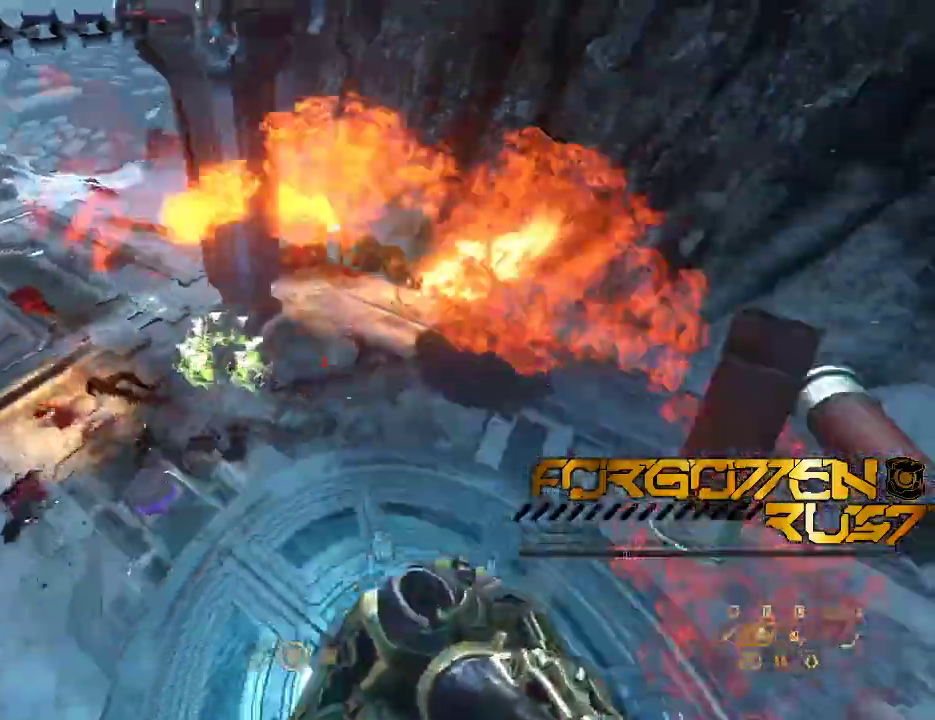
{"keys": ["d", "w"], "mouse": []}
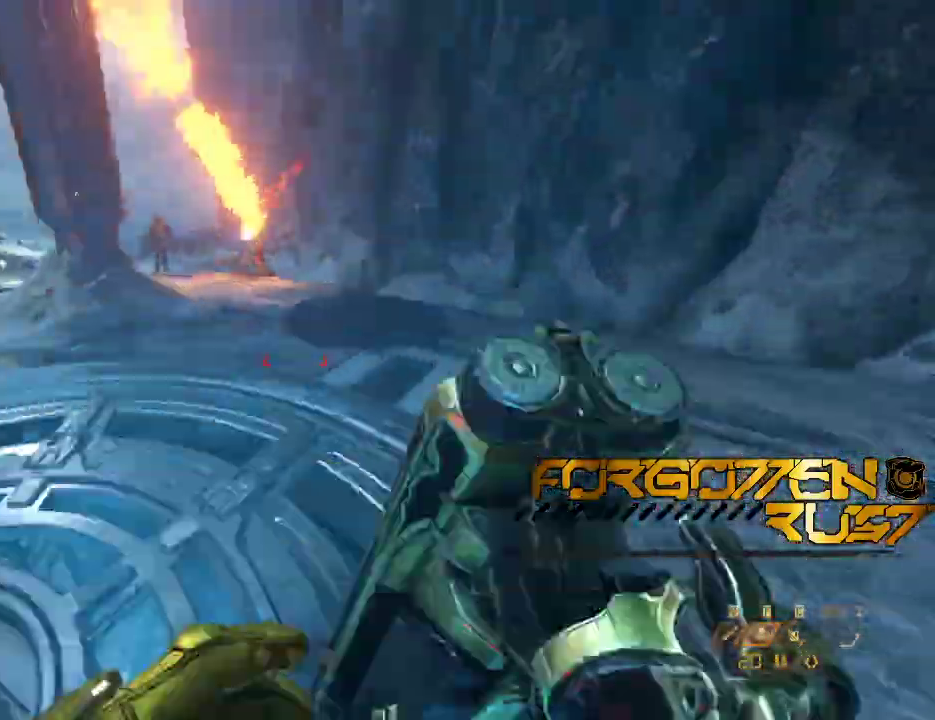
{"keys": ["a", "w"], "mouse": []}
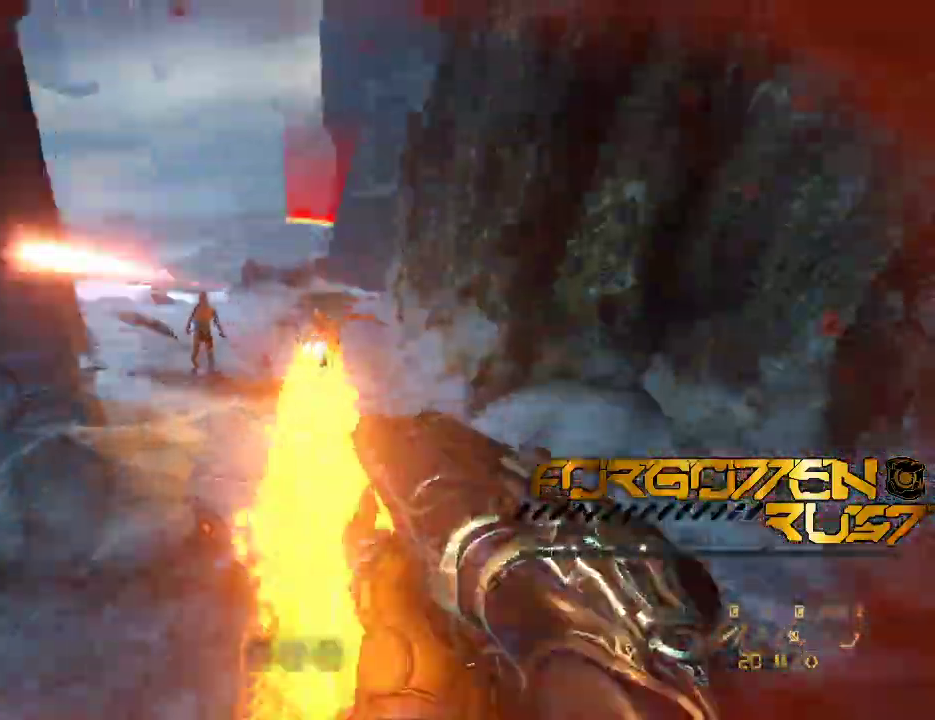
{"keys": ["d"], "mouse": []}
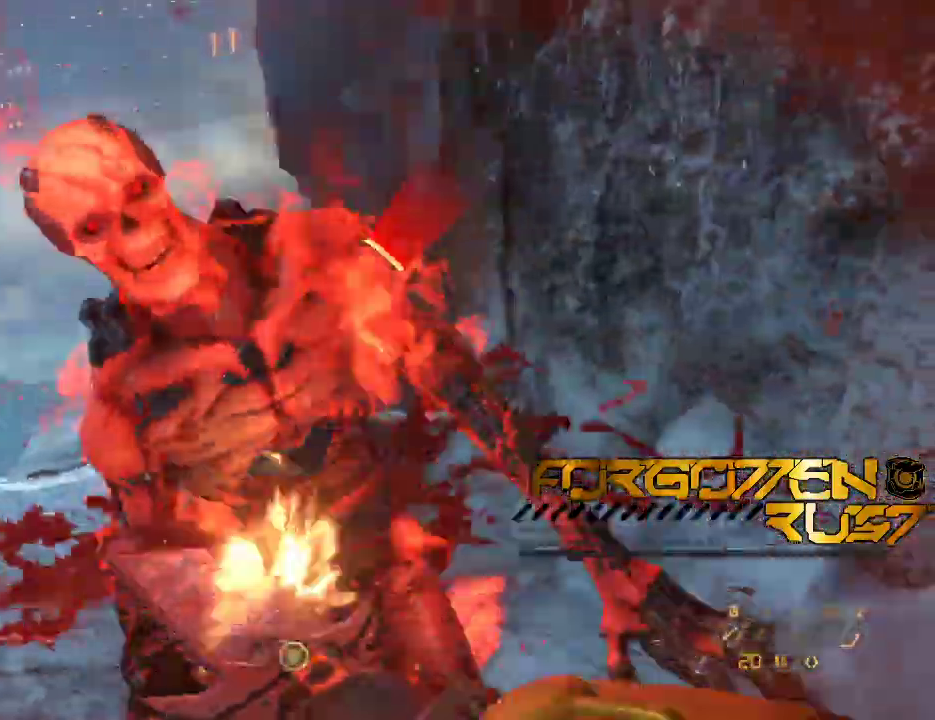
{"keys": ["d", "w"], "mouse": [], "events": [[133, "w", "down"]]}
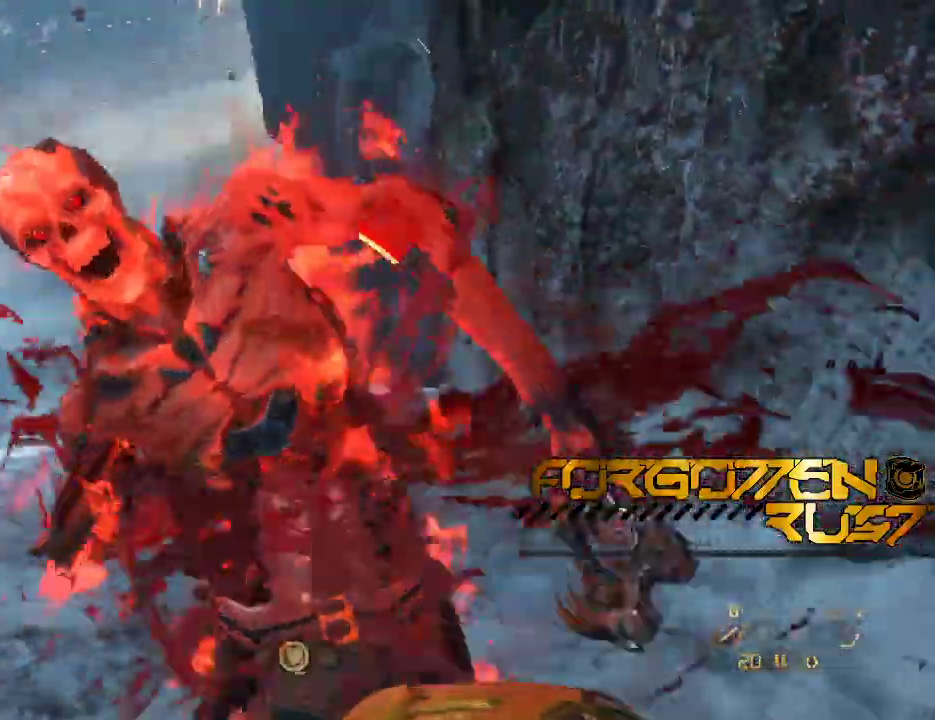
{"keys": ["d"], "mouse": []}